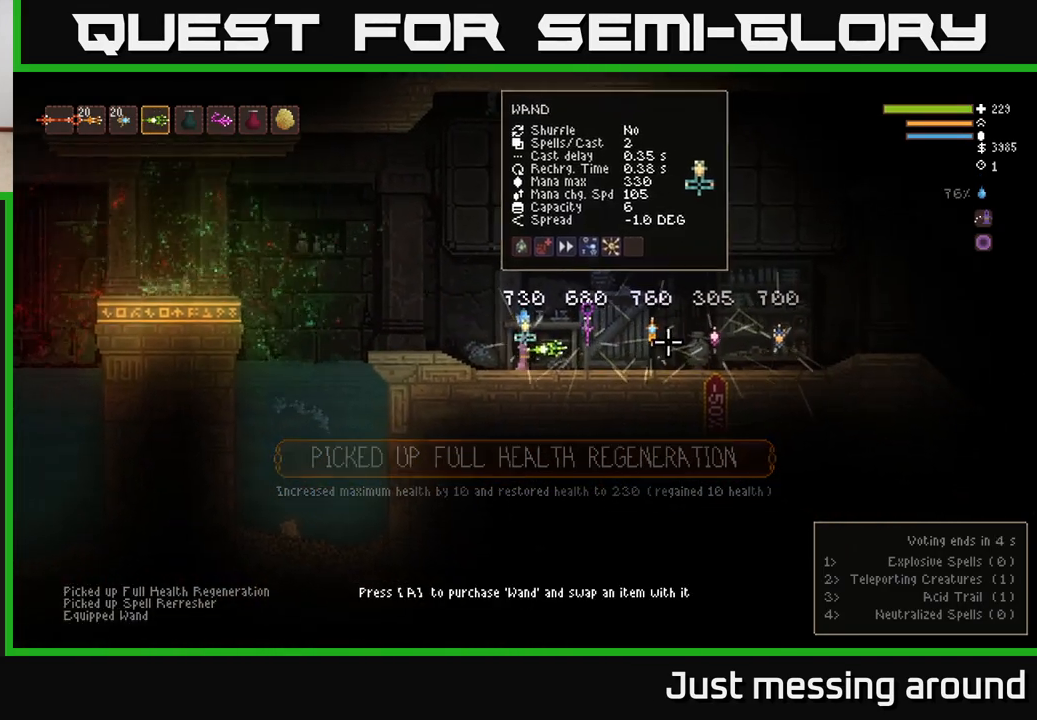
Gameplay with a controller (Xbox layout); each line is a JSON object with the inputs held at the frame after it. "events" lists button and stick changes between this image and that frame as [ms after this image, input, new state], when the widget could be followed in between.
{"buttons": [], "left_stick": "center", "right_stick": "right", "events": [[133, "left_stick", "left"], [317, "left_stick", "center"], [500, "right_stick", "right"]]}
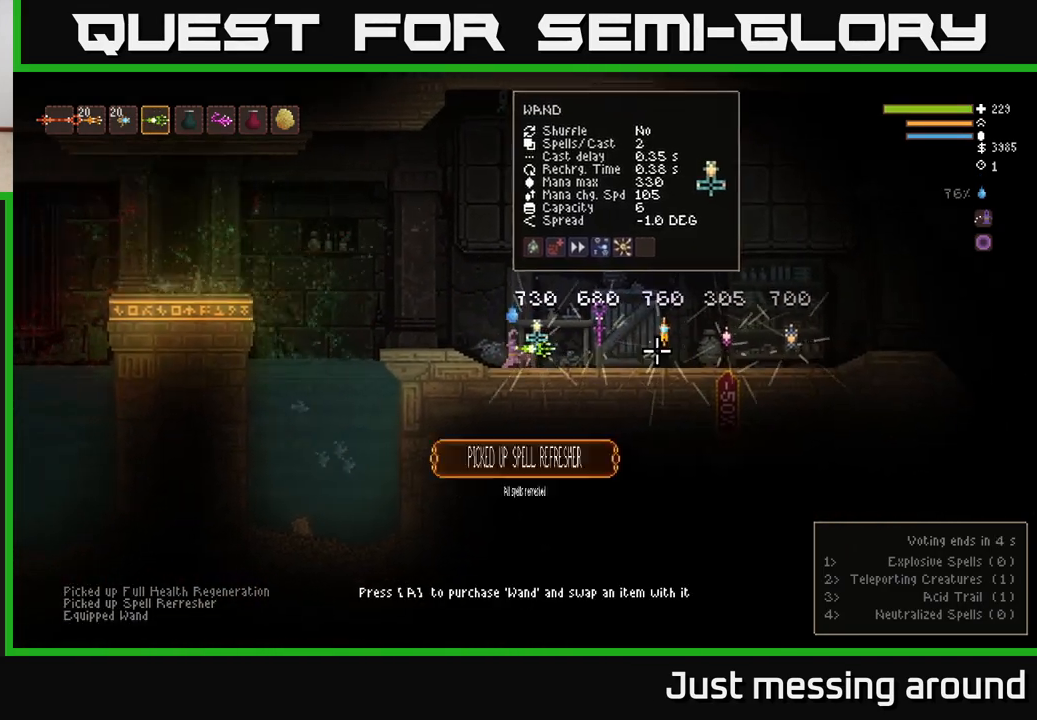
{"buttons": [], "left_stick": "center", "right_stick": "right", "events": []}
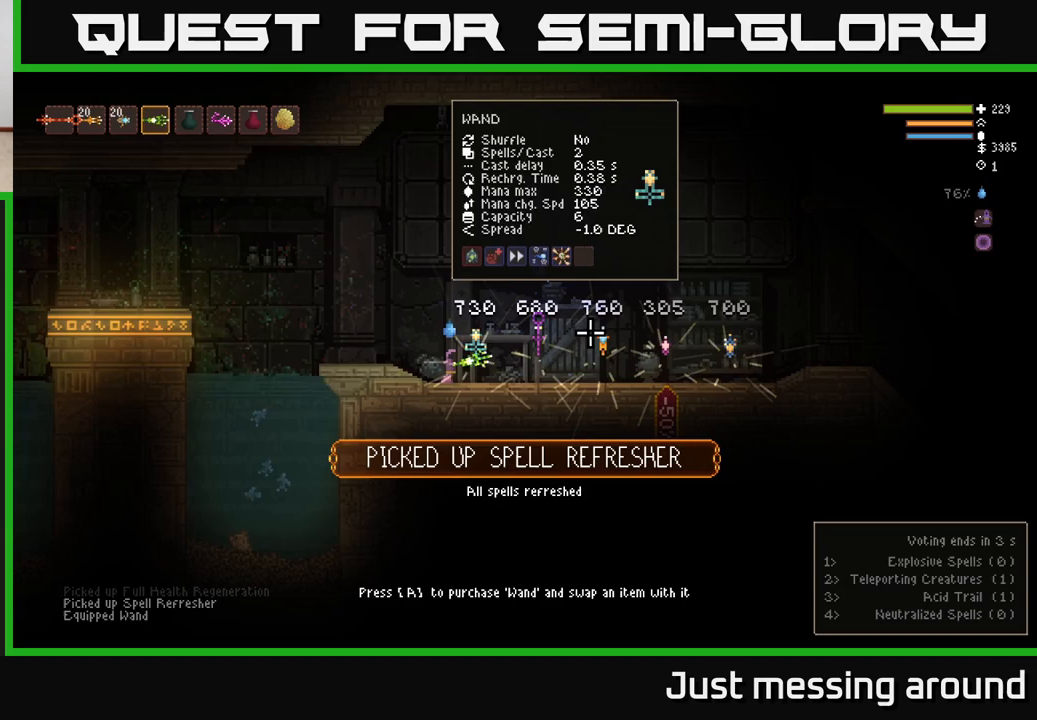
{"buttons": [], "left_stick": "center", "right_stick": "right", "events": []}
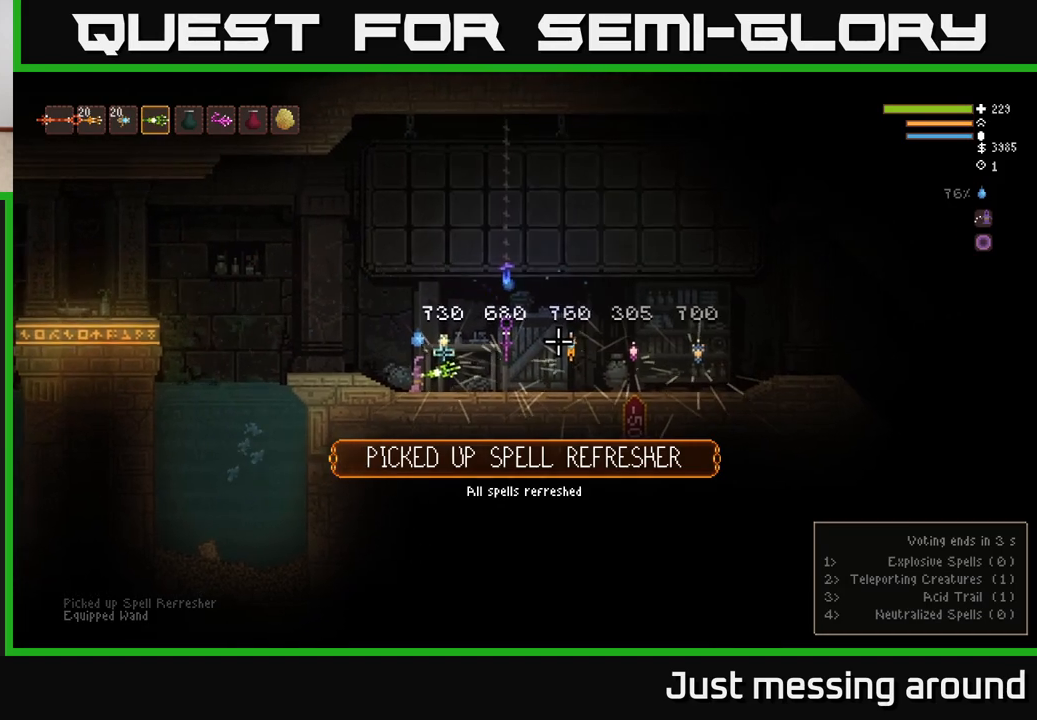
{"buttons": [], "left_stick": "right", "right_stick": "right", "events": [[417, "left_stick", "right"]]}
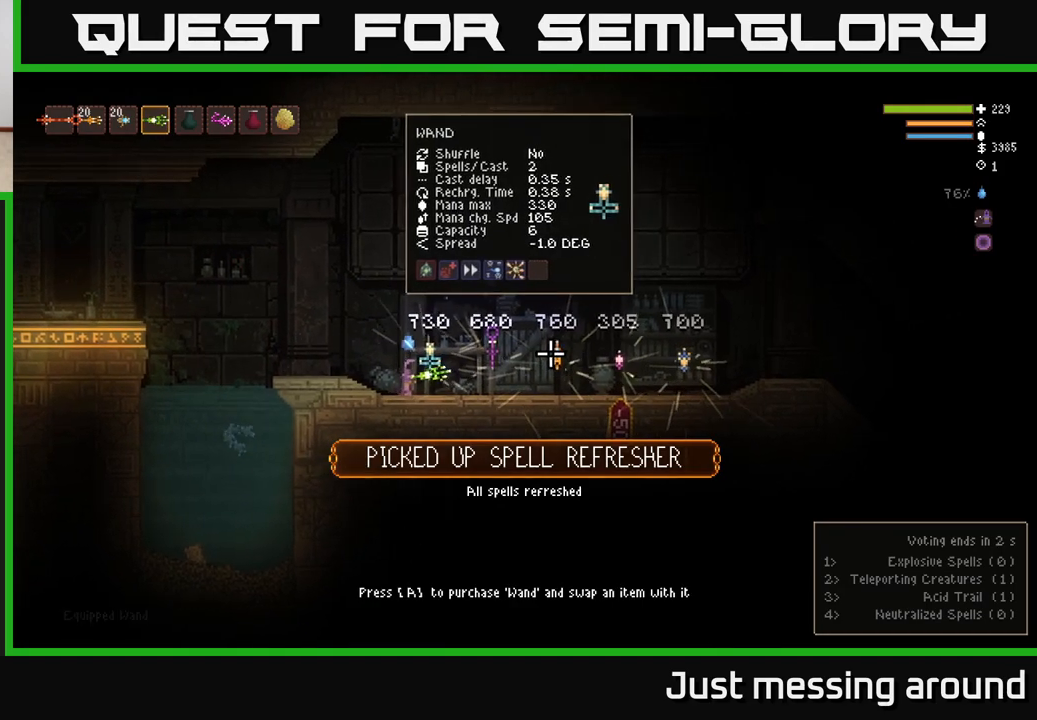
{"buttons": [], "left_stick": "right", "right_stick": "right", "events": [[133, "left_stick", "center"], [333, "left_stick", "right"]]}
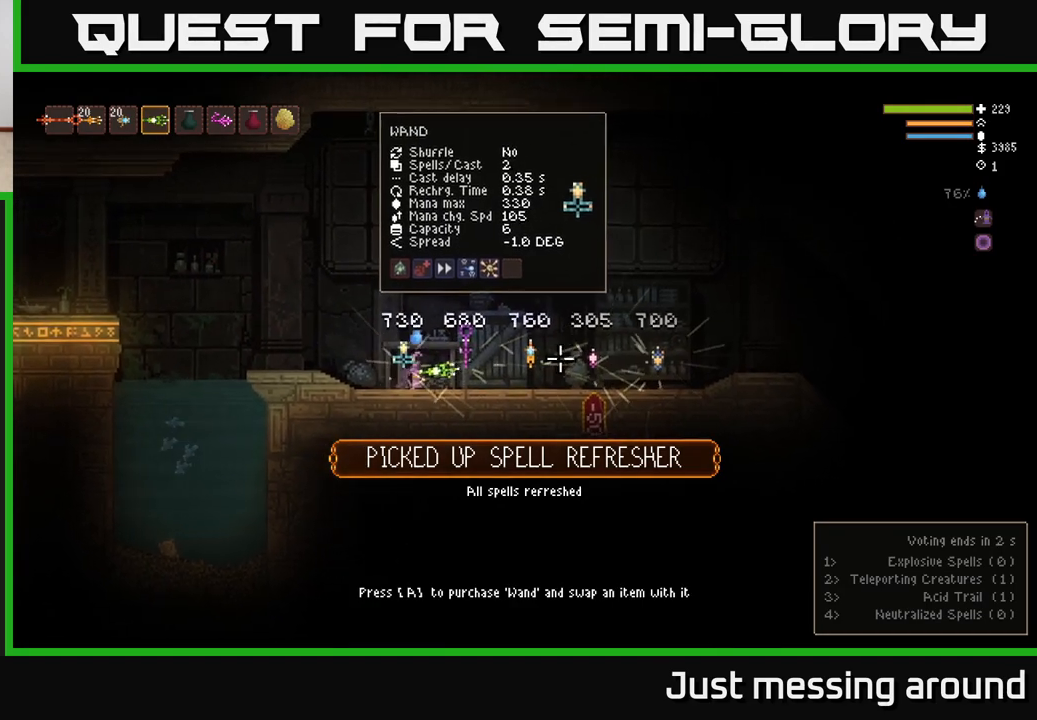
{"buttons": [], "left_stick": "right", "right_stick": "right", "events": [[233, "left_stick", "center"], [483, "left_stick", "right"]]}
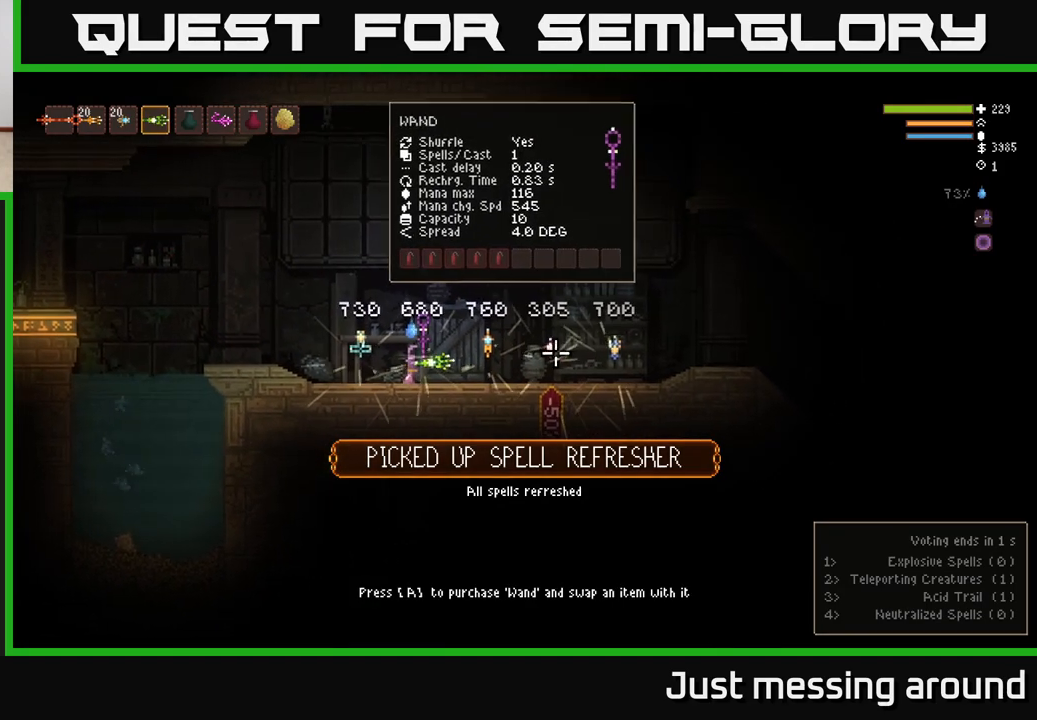
{"buttons": [], "left_stick": "right", "right_stick": "right", "events": []}
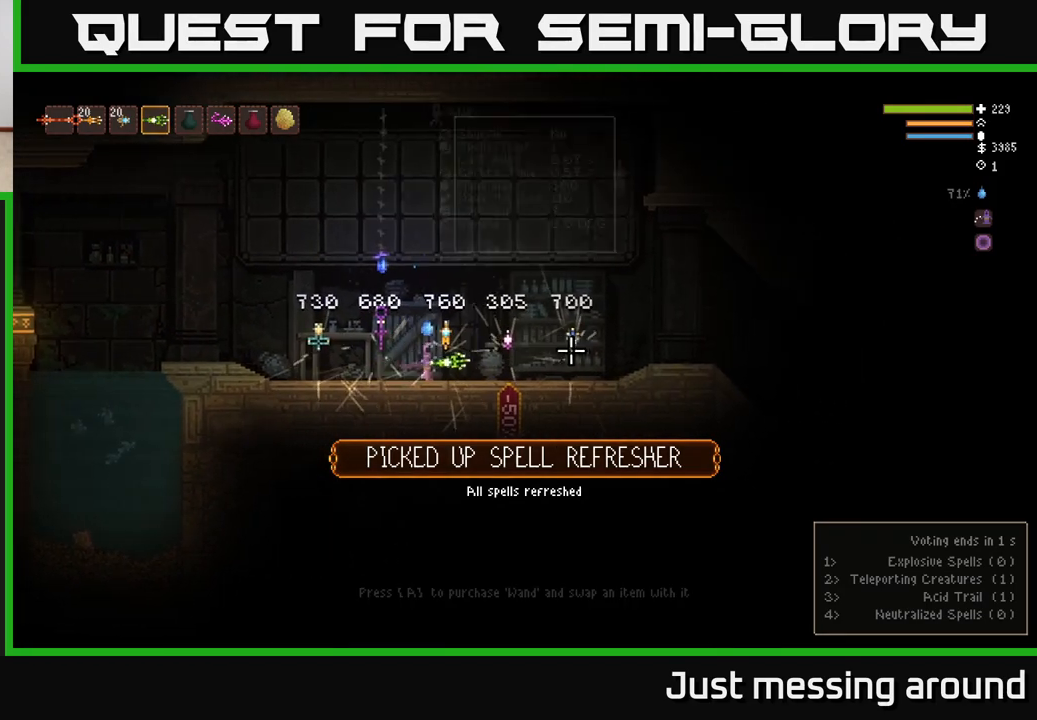
{"buttons": [], "left_stick": "right", "right_stick": "right", "events": [[17, "left_stick", "center"], [167, "left_stick", "right"]]}
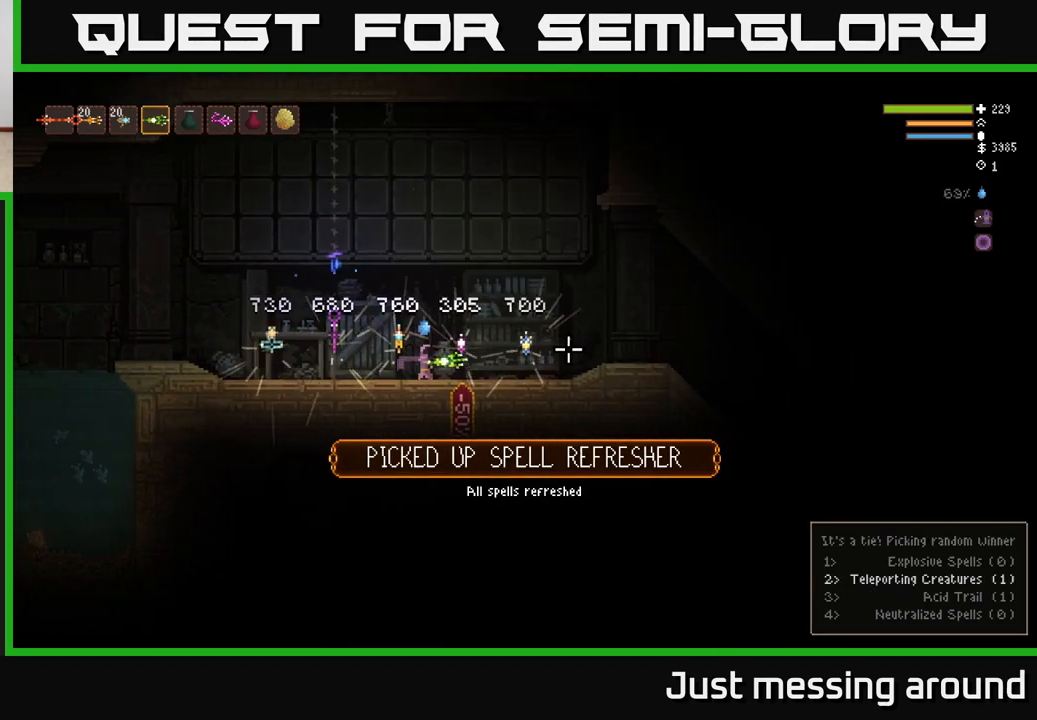
{"buttons": [], "left_stick": "center", "right_stick": "right", "events": [[133, "left_stick", "center"]]}
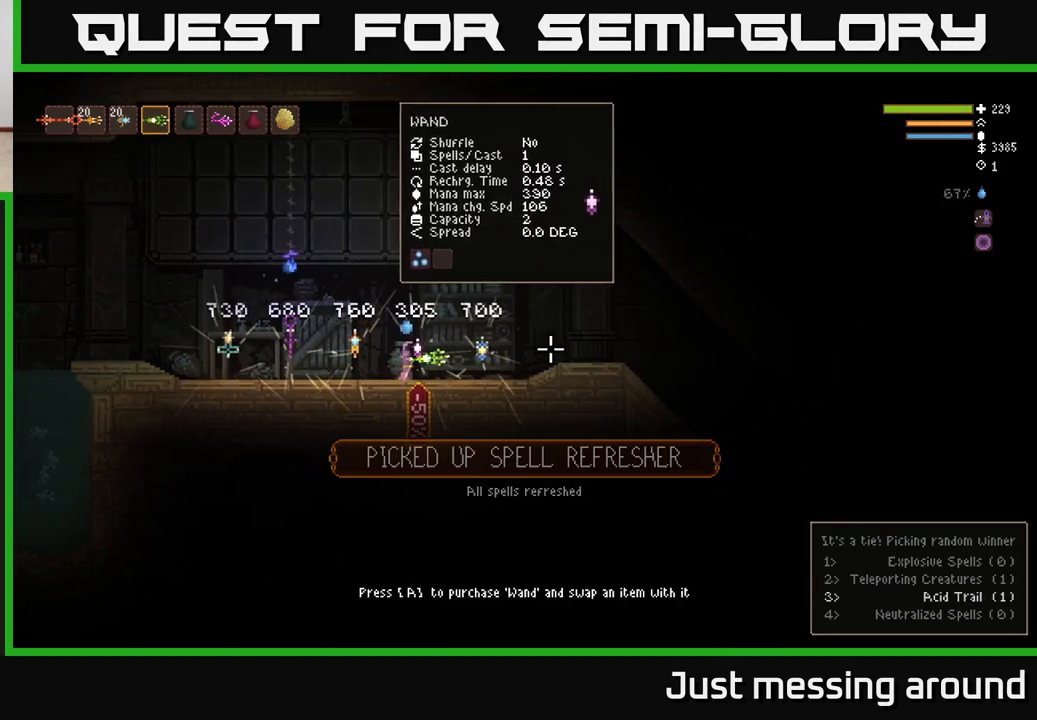
{"buttons": [], "left_stick": "right", "right_stick": "right", "events": [[17, "left_stick", "left"], [167, "left_stick", "center"], [217, "left_stick", "right"]]}
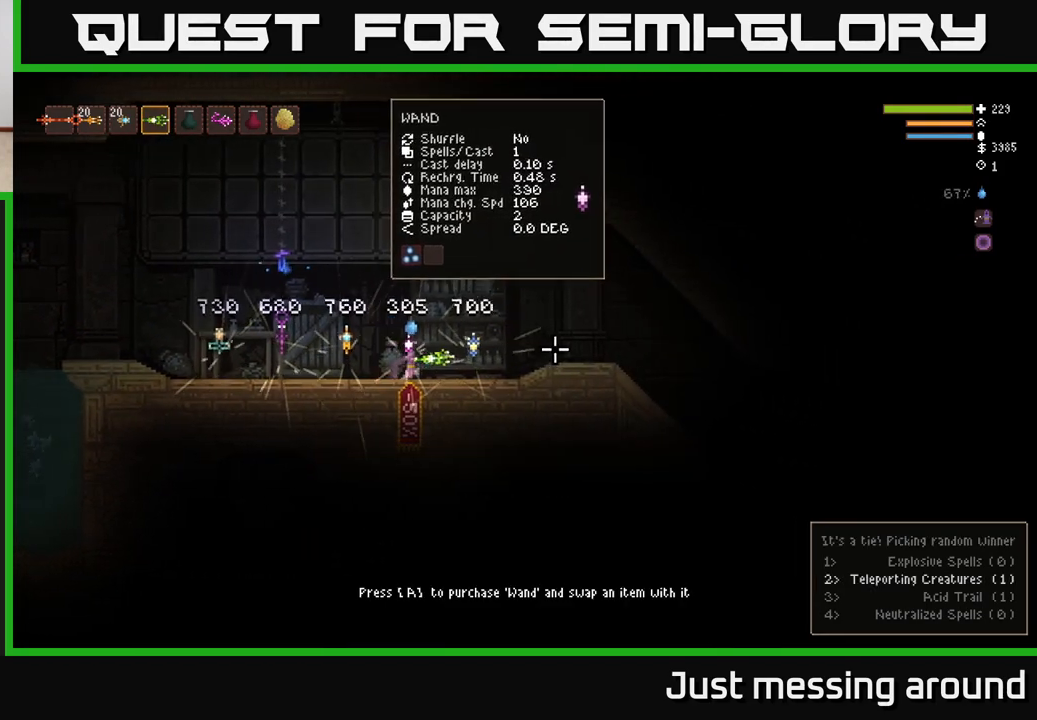
{"buttons": [], "left_stick": "left", "right_stick": "right", "events": [[317, "left_stick", "left"]]}
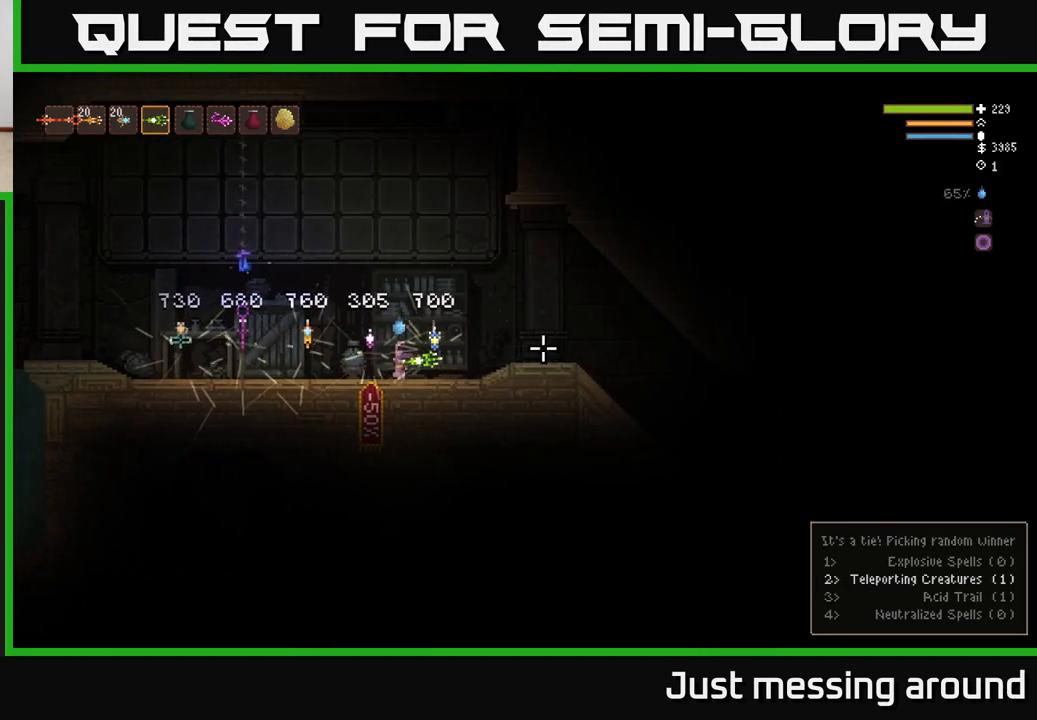
{"buttons": [], "left_stick": "left", "right_stick": "right", "events": []}
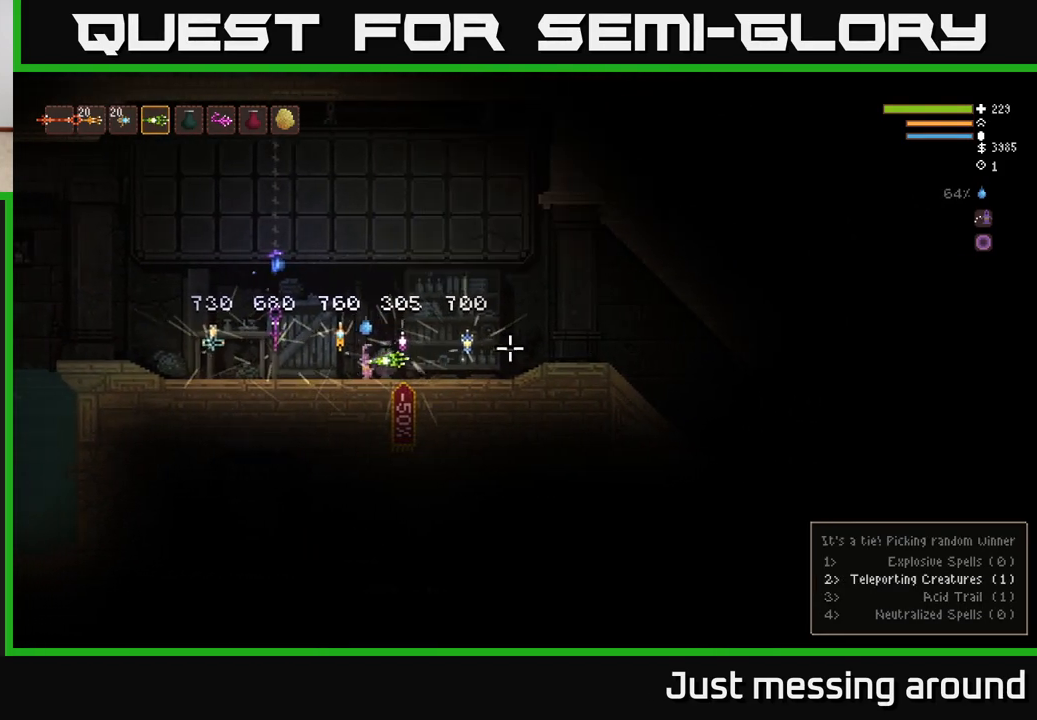
{"buttons": [], "left_stick": "left", "right_stick": "right", "events": []}
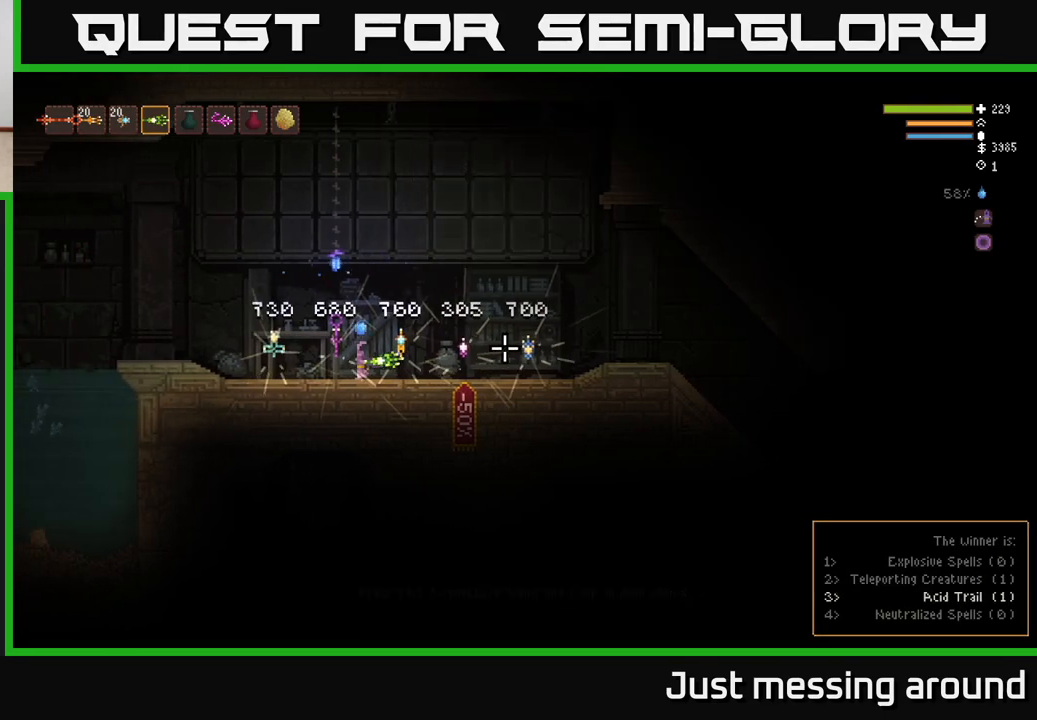
{"buttons": [], "left_stick": "left", "right_stick": "right", "events": []}
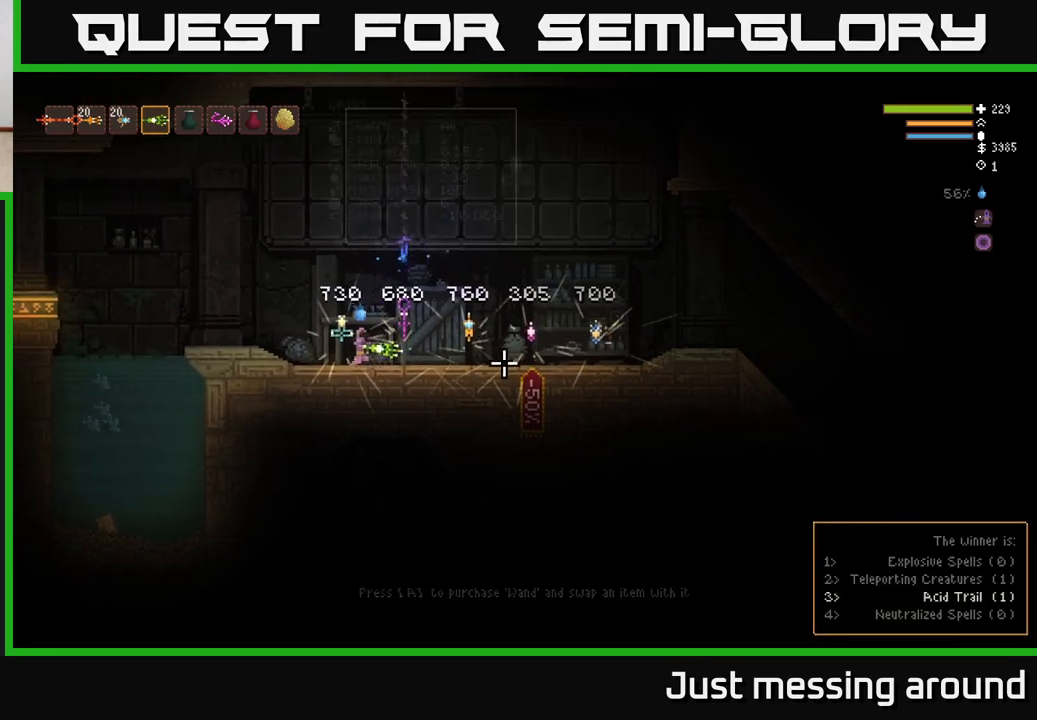
{"buttons": [], "left_stick": "left", "right_stick": "right", "events": [[217, "left_stick", "center"], [467, "left_stick", "left"]]}
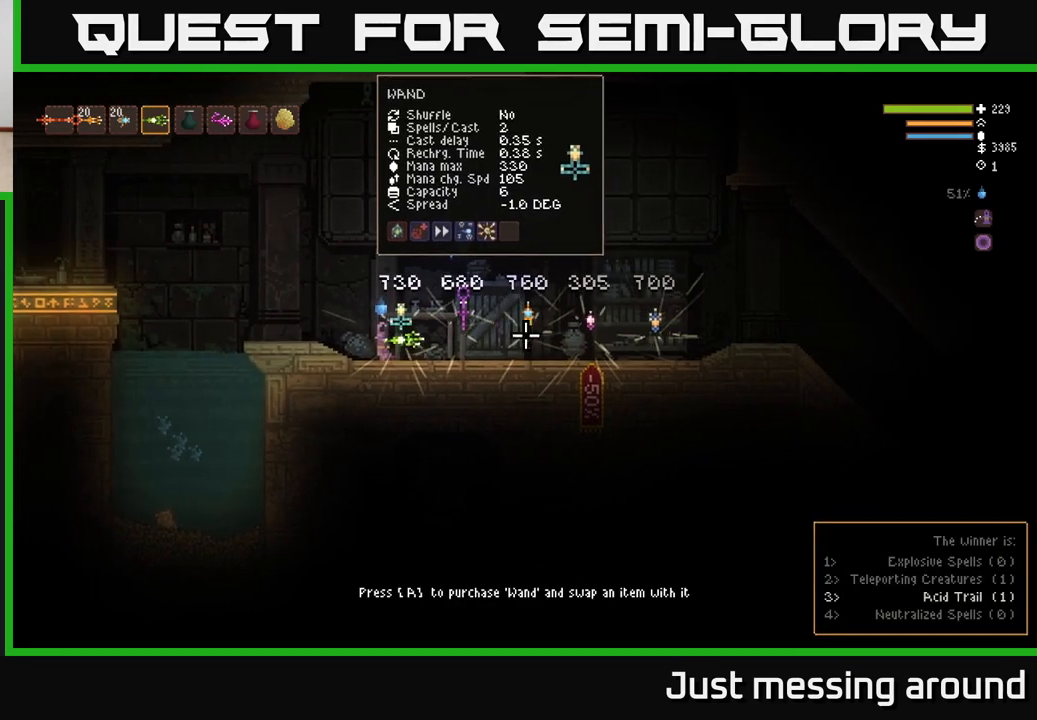
{"buttons": [], "left_stick": "left", "right_stick": "center", "events": [[183, "L2", "down"], [367, "right_stick", "center"], [400, "L2", "up"]]}
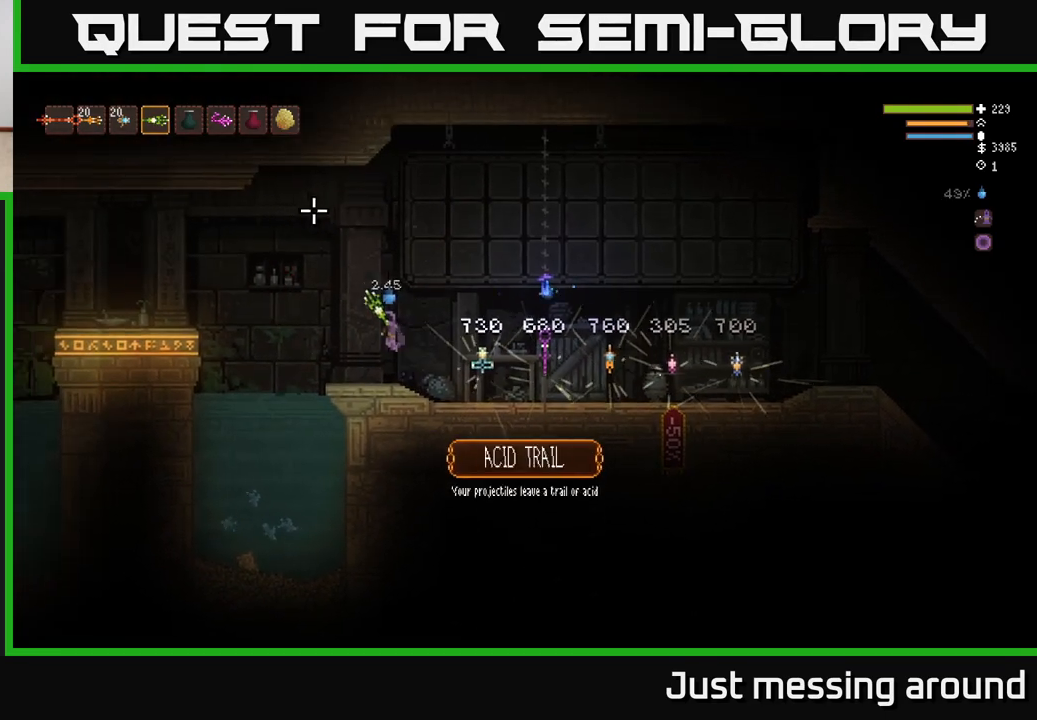
{"buttons": [], "left_stick": "center", "right_stick": "left", "events": [[100, "left_stick", "center"], [467, "right_stick", "left"]]}
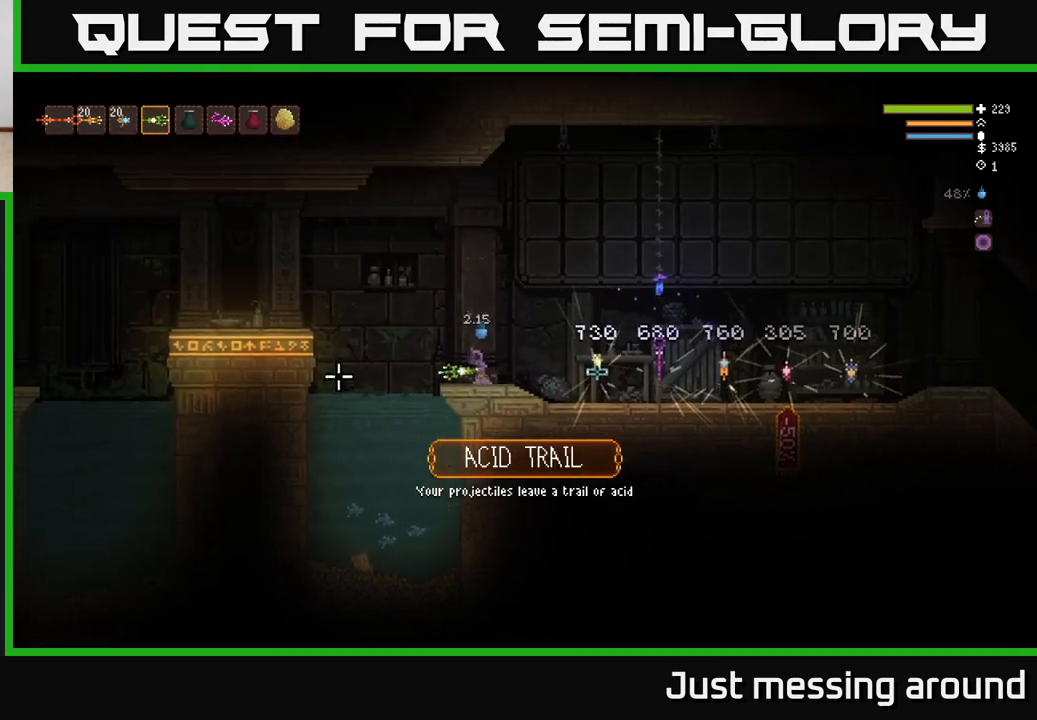
{"buttons": [], "left_stick": "center", "right_stick": "center", "events": [[350, "right_stick", "center"]]}
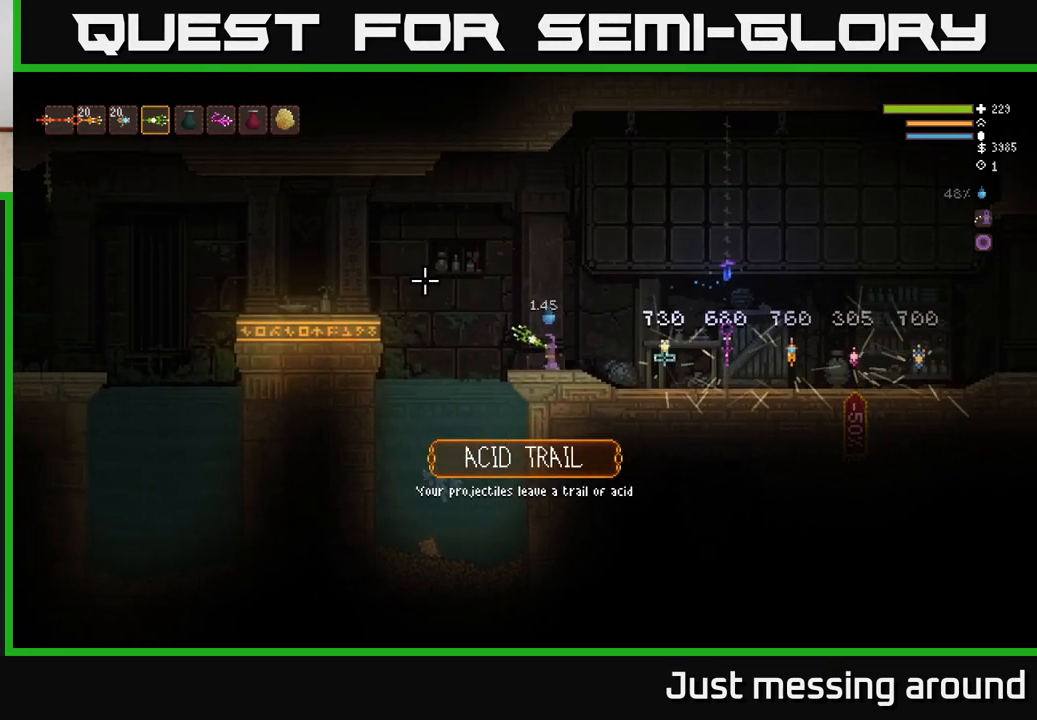
{"buttons": [], "left_stick": "center", "right_stick": "center", "events": []}
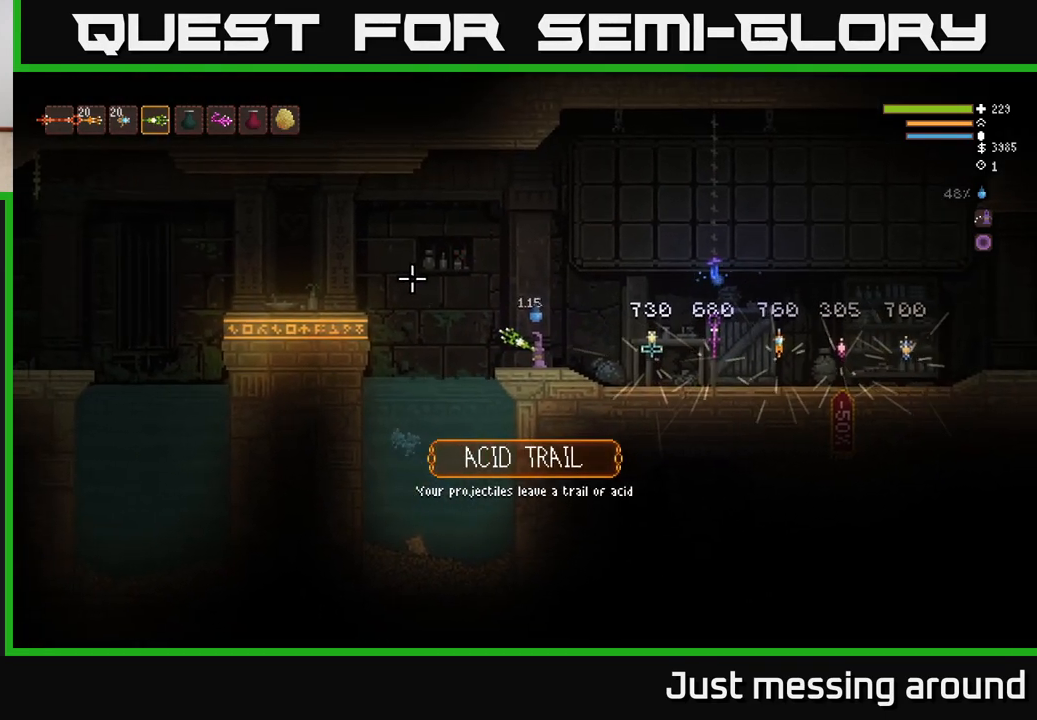
{"buttons": [], "left_stick": "center", "right_stick": "center", "events": []}
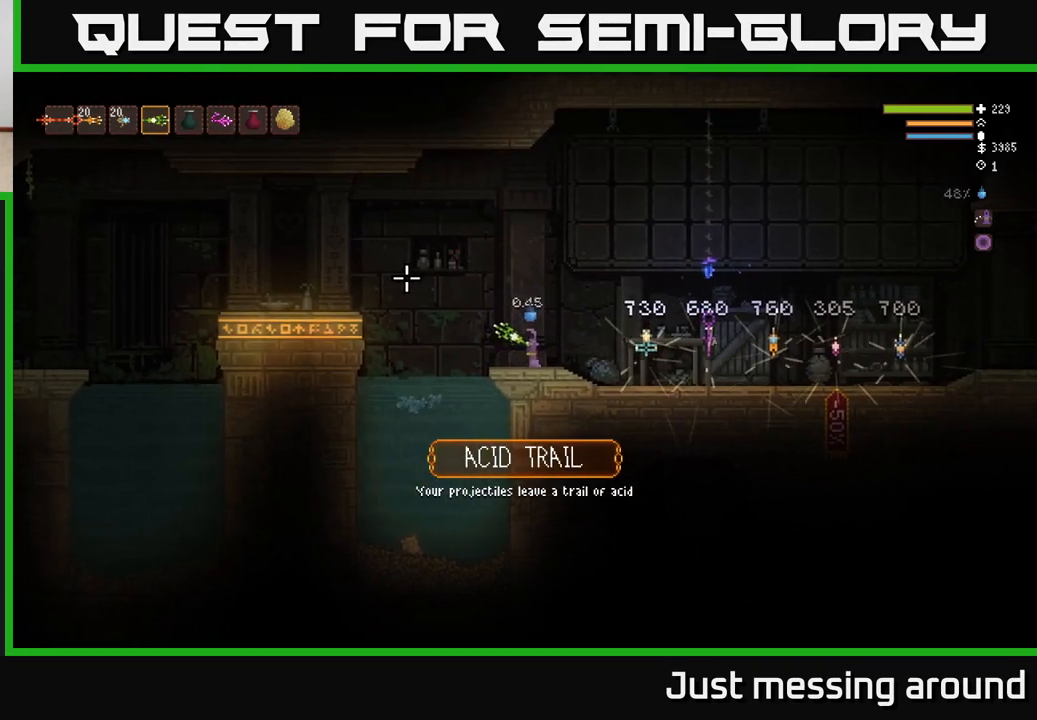
{"buttons": [], "left_stick": "left", "right_stick": "left", "events": [[50, "left_stick", "left"], [117, "right_stick", "left"], [283, "L2", "down"], [483, "L2", "up"]]}
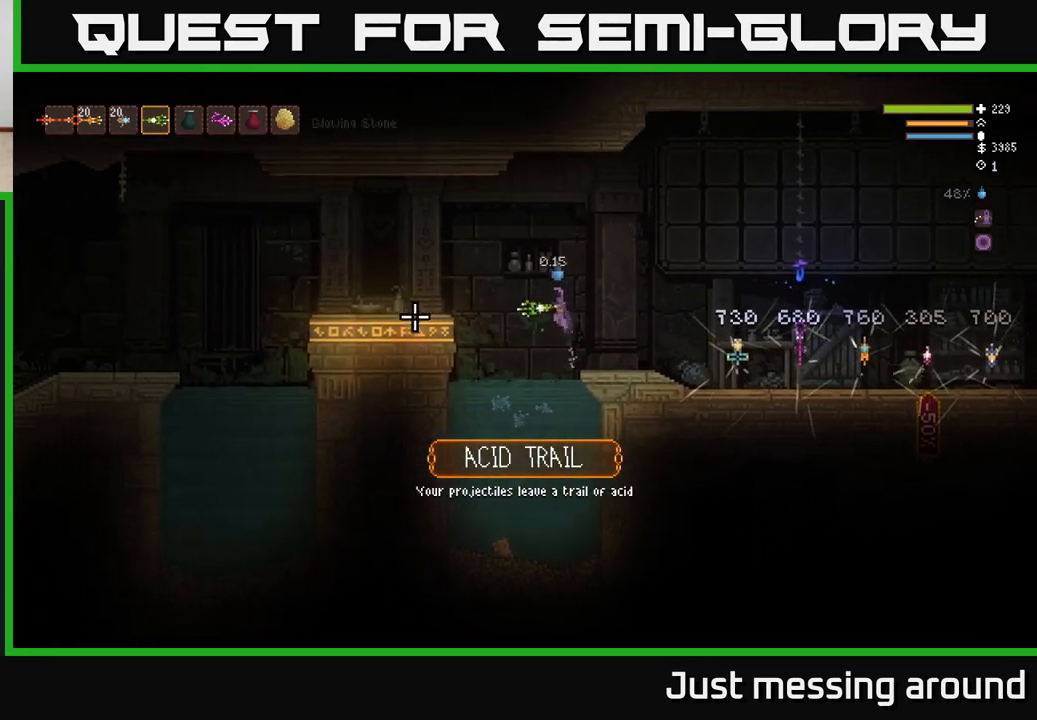
{"buttons": [], "left_stick": "left", "right_stick": "left", "events": [[250, "L2", "down"], [400, "L2", "up"]]}
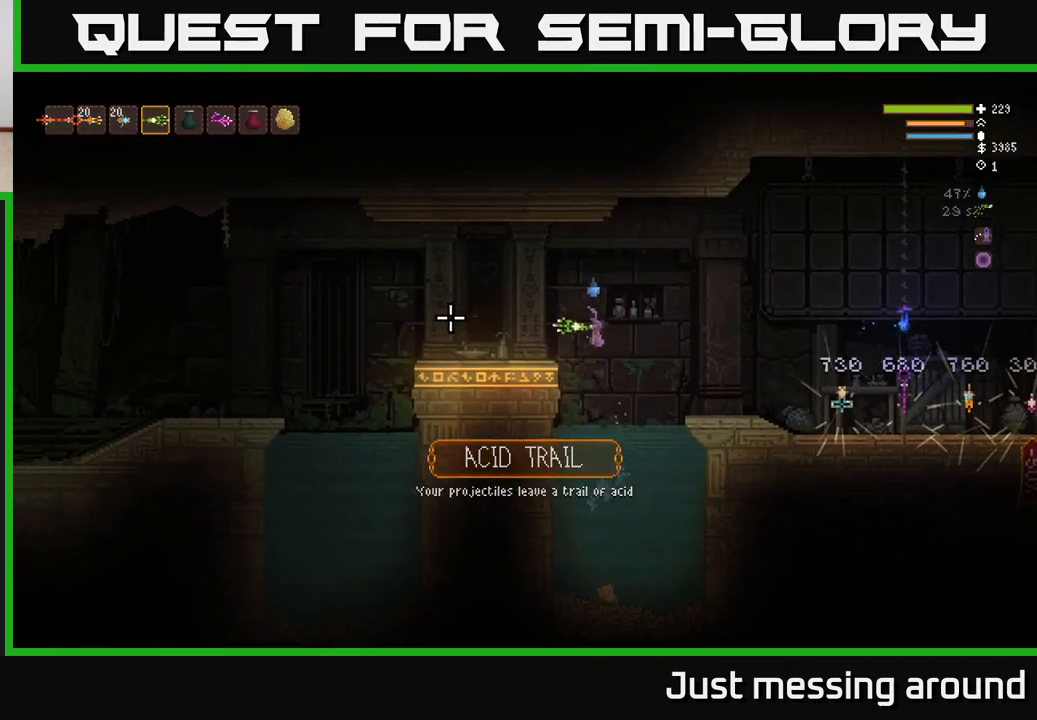
{"buttons": [], "left_stick": "left", "right_stick": "left", "events": []}
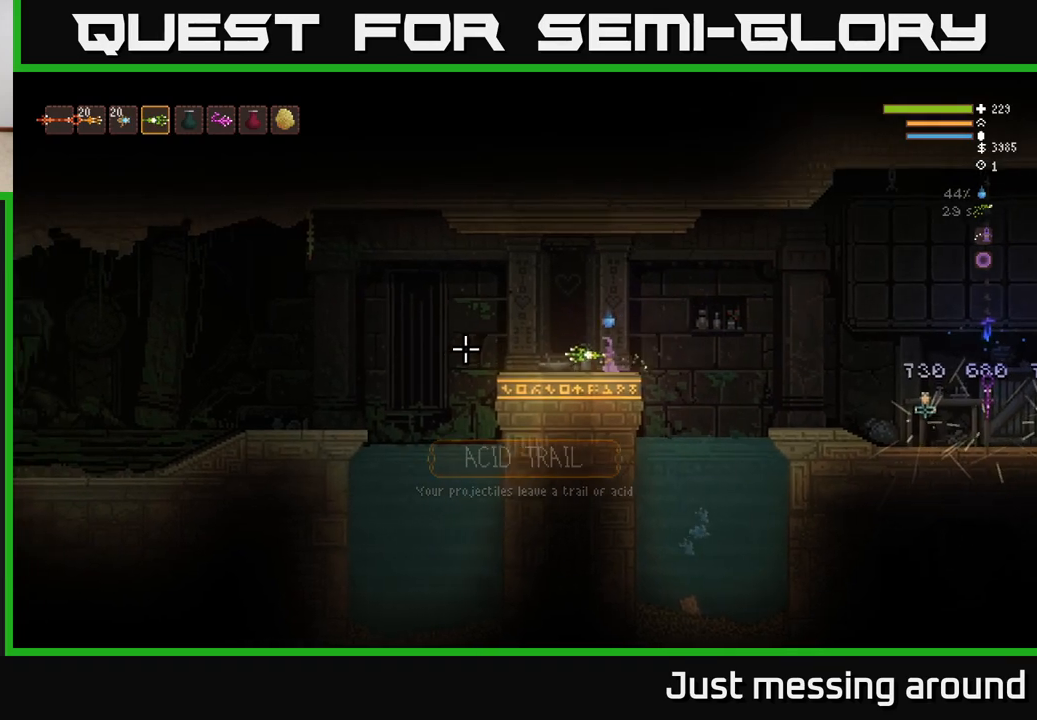
{"buttons": [], "left_stick": "center", "right_stick": "center", "events": [[50, "left_stick", "center"], [250, "SELECT", "down"], [350, "SELECT", "up"], [400, "right_stick", "center"]]}
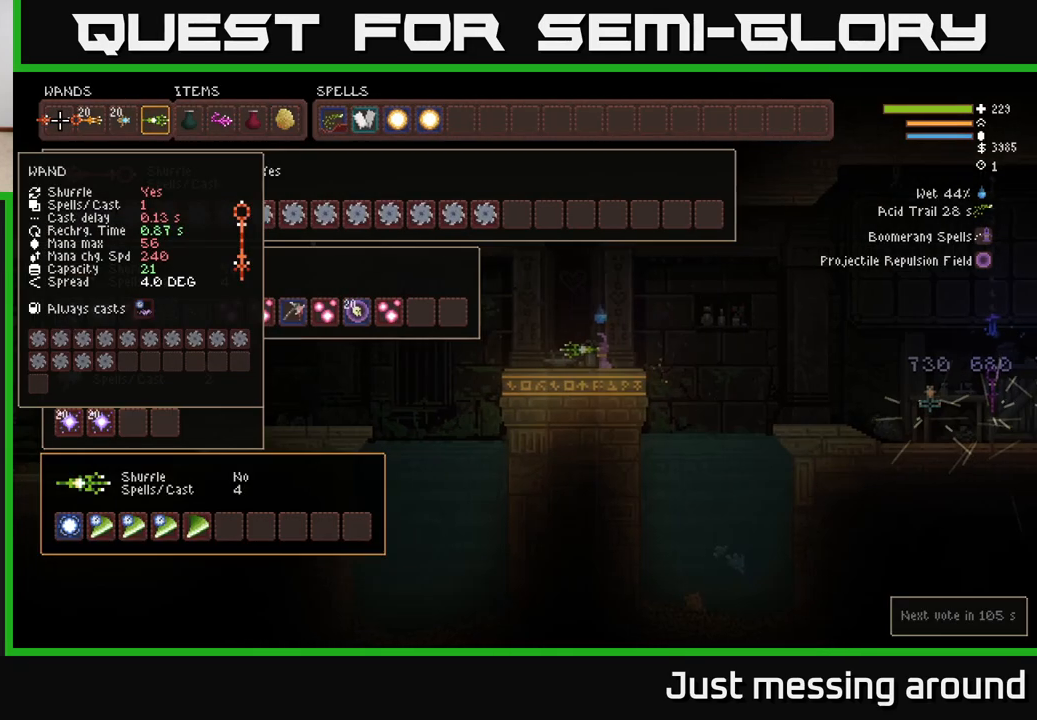
{"buttons": ["DPAD_DOWN"], "left_stick": "center", "right_stick": "center", "events": [[233, "DPAD_DOWN", "down"], [317, "DPAD_DOWN", "up"], [417, "DPAD_DOWN", "down"]]}
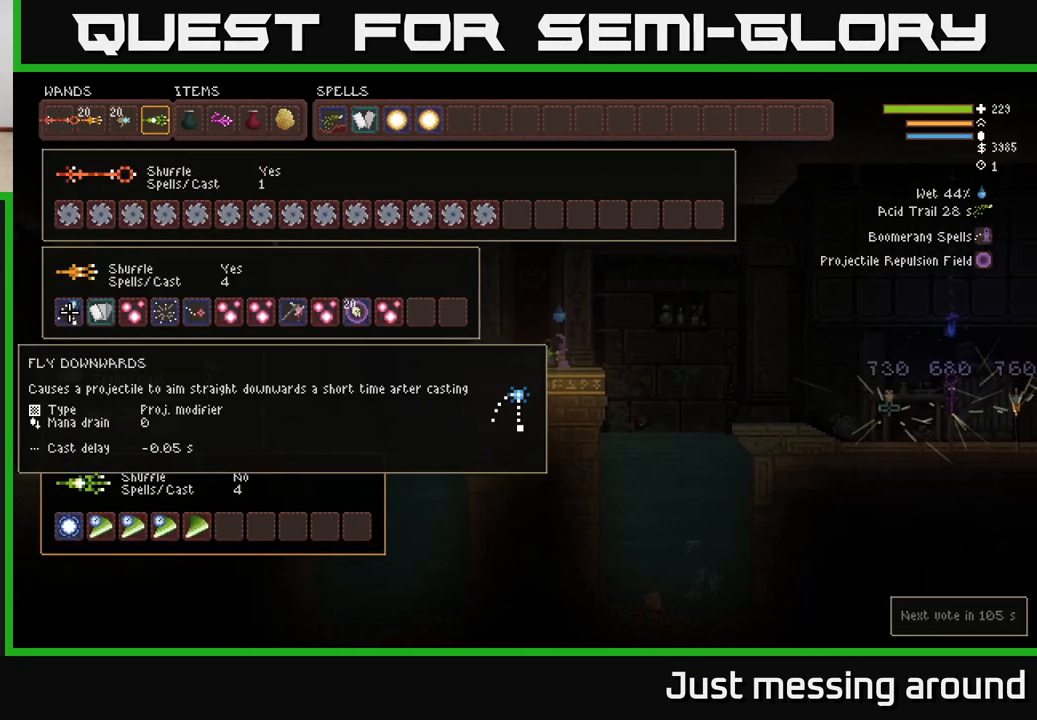
{"buttons": [], "left_stick": "center", "right_stick": "center", "events": [[17, "DPAD_DOWN", "up"], [233, "DPAD_DOWN", "down"], [333, "DPAD_DOWN", "up"]]}
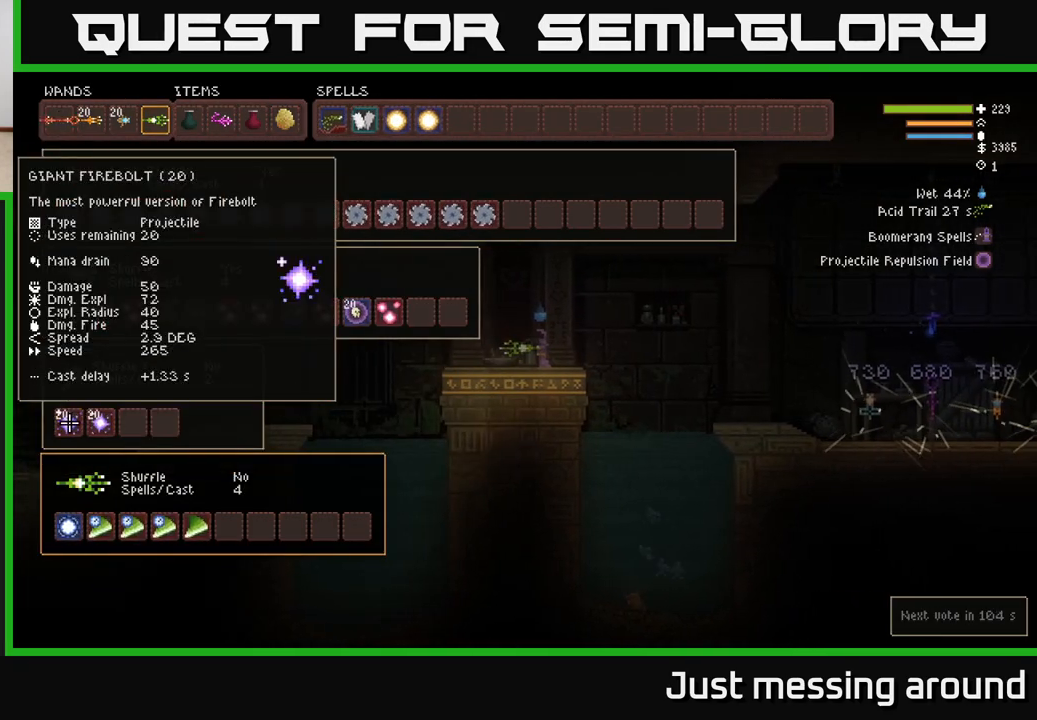
{"buttons": ["DPAD_UP"], "left_stick": "center", "right_stick": "center", "events": [[167, "DPAD_UP", "down"], [267, "DPAD_UP", "up"], [433, "DPAD_UP", "down"]]}
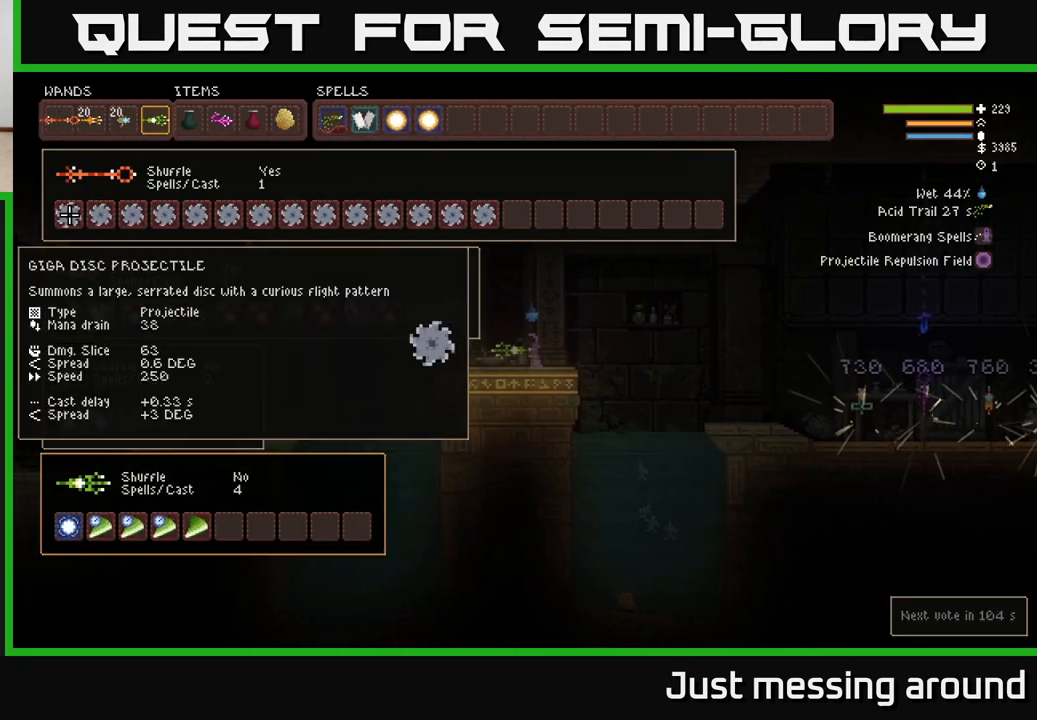
{"buttons": [], "left_stick": "center", "right_stick": "center", "events": [[33, "DPAD_UP", "up"]]}
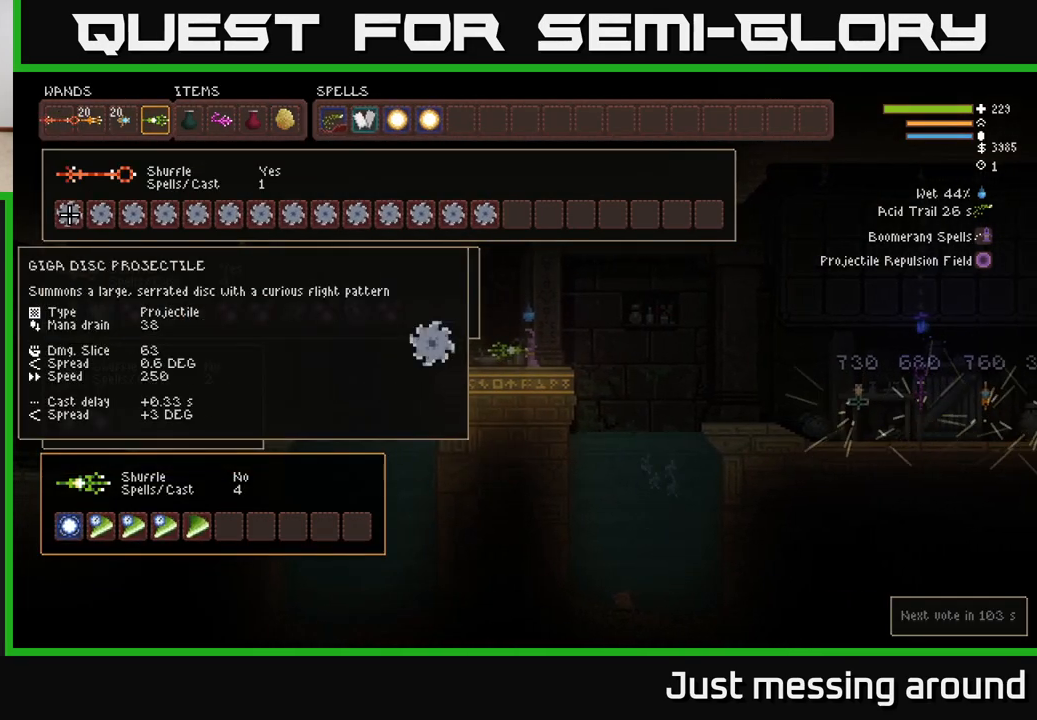
{"buttons": [], "left_stick": "center", "right_stick": "center", "events": []}
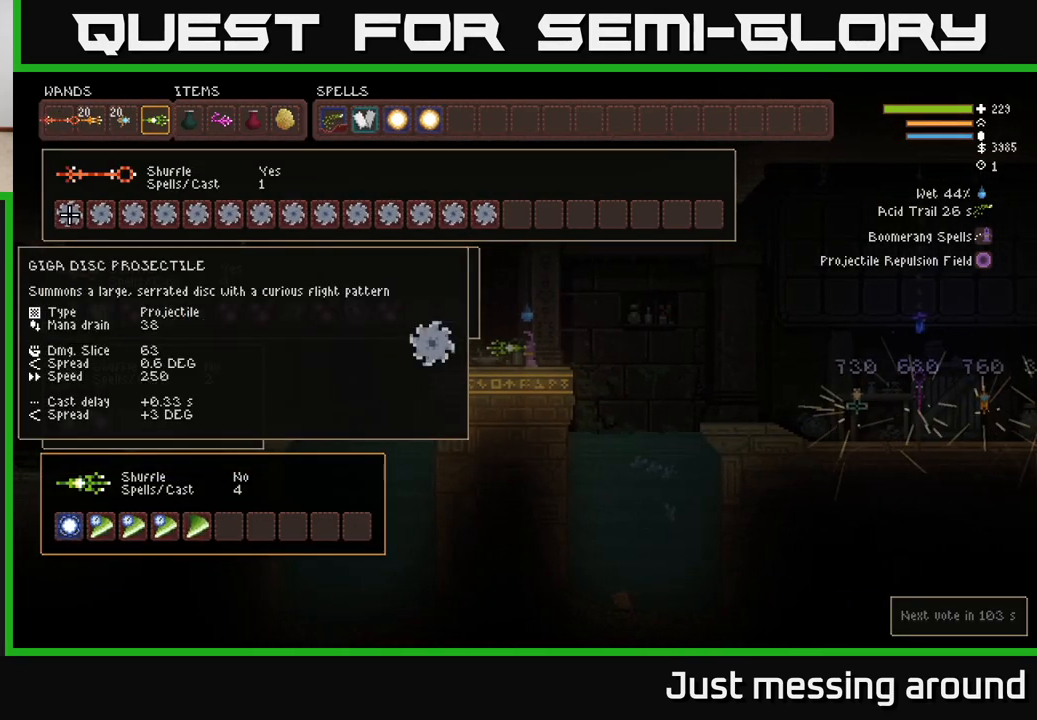
{"buttons": [], "left_stick": "center", "right_stick": "center", "events": [[133, "DPAD_DOWN", "down"], [250, "DPAD_DOWN", "up"], [333, "DPAD_DOWN", "down"], [433, "DPAD_DOWN", "up"]]}